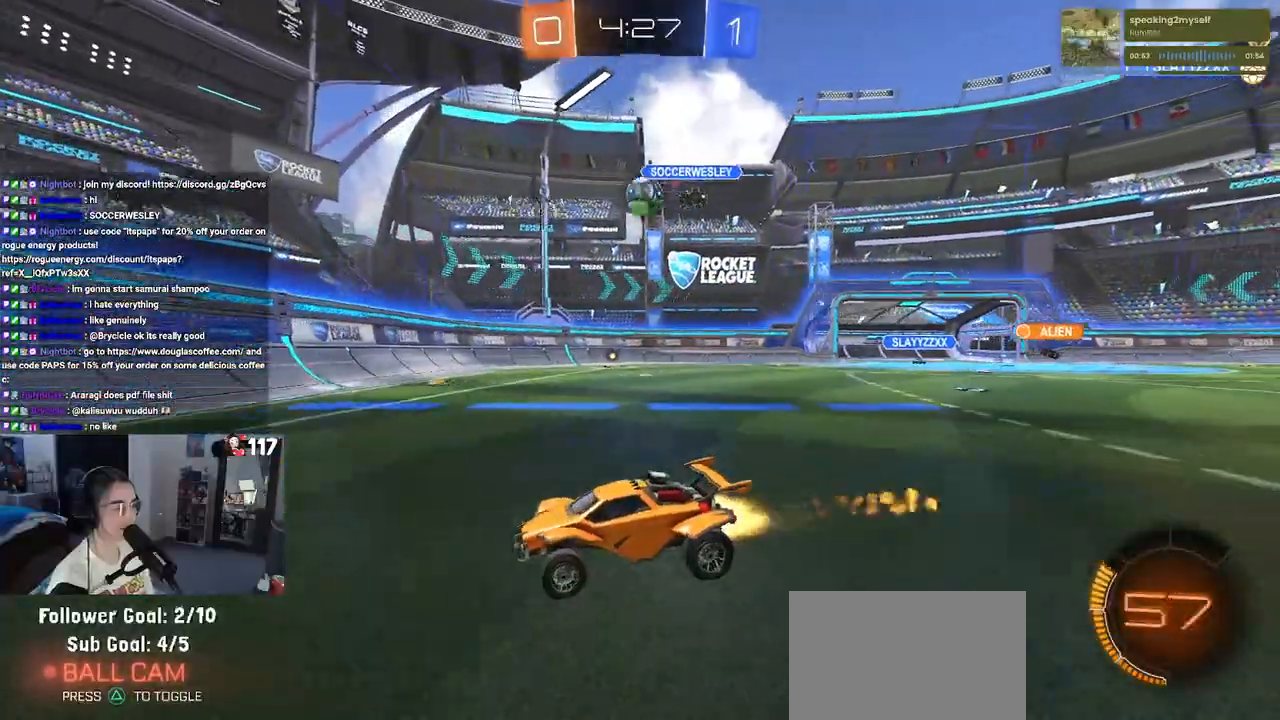
Gameplay with a controller (PlayStation layout); each line is a JSON object with the inputs held at the frame after it. "events" lists button and stick changes between this image and that frame as [ms after this image, input, new state], when the widget could be followed in between.
{"buttons": ["SQUARE", "R2"], "left_stick": "left", "right_stick": "center", "events": [[333, "R1", "up"], [367, "SQUARE", "down"]]}
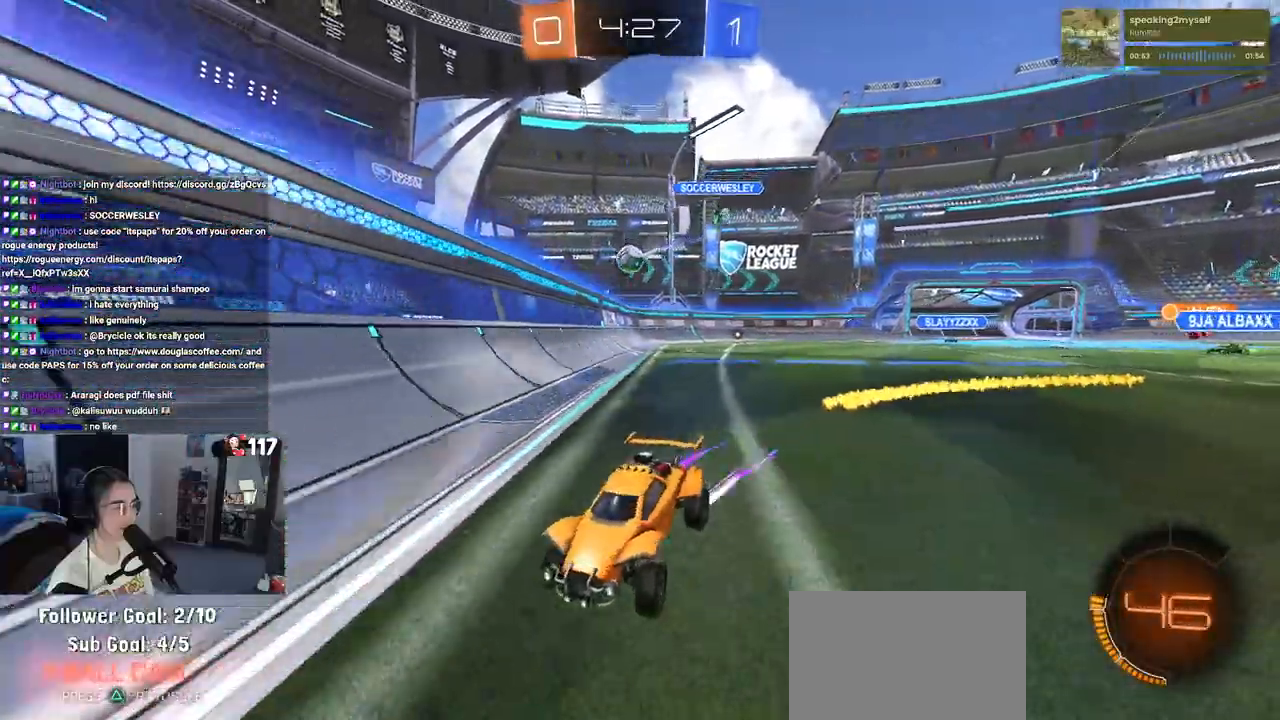
{"buttons": ["R1", "R2"], "left_stick": "down-right", "right_stick": "center", "events": [[17, "SQUARE", "up"], [300, "left_stick", "down-right"], [433, "R1", "down"]]}
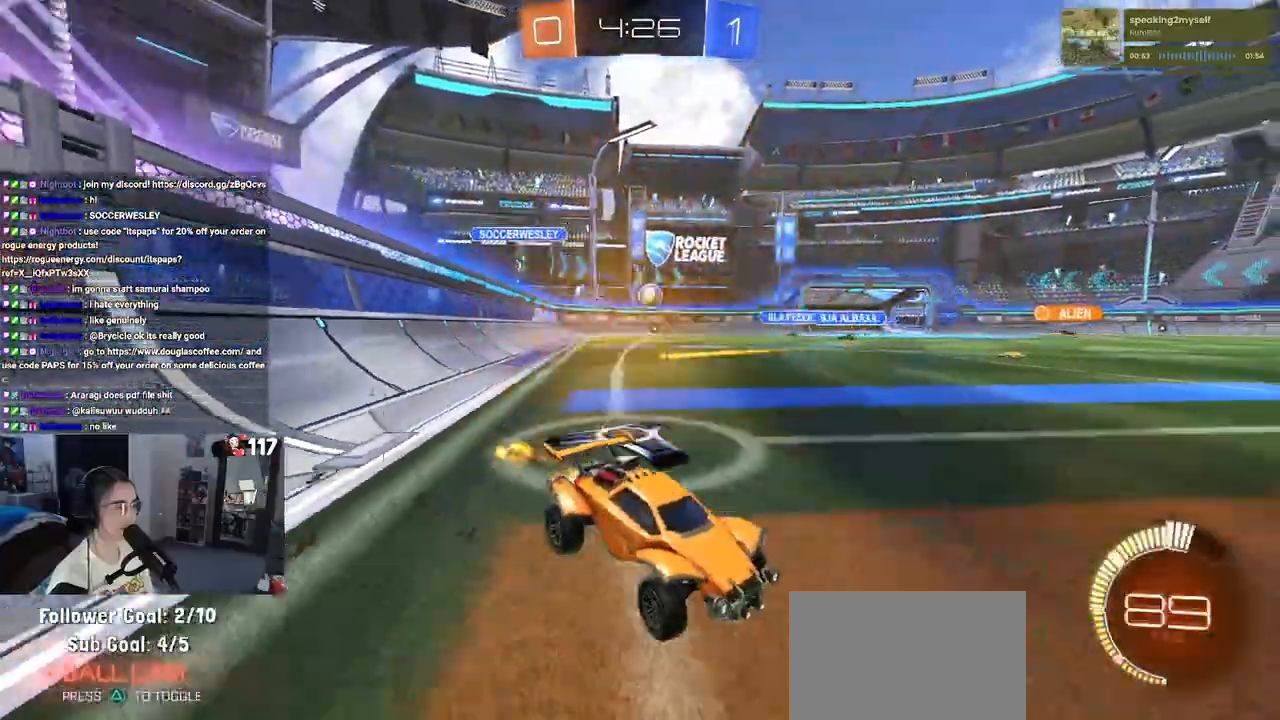
{"buttons": ["R2"], "left_stick": "right", "right_stick": "center", "events": [[183, "left_stick", "center"], [417, "left_stick", "right"], [500, "R1", "up"]]}
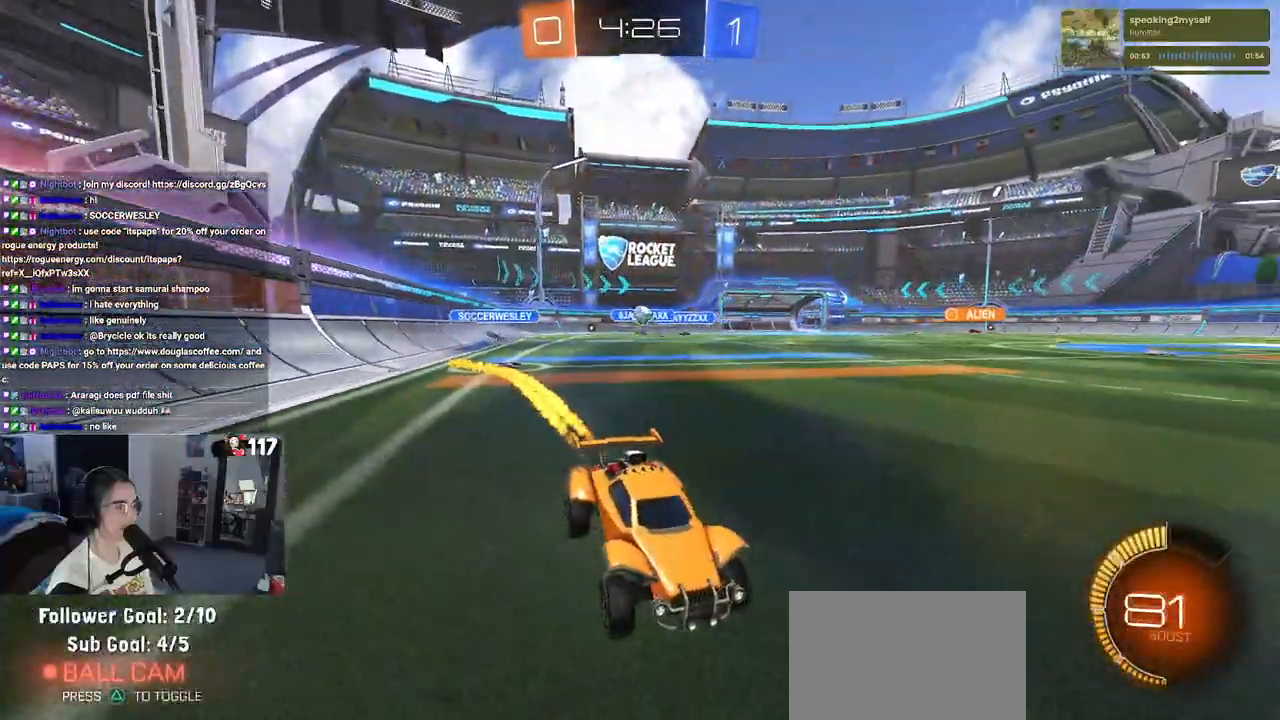
{"buttons": ["R2"], "left_stick": "down-right", "right_stick": "center", "events": [[117, "left_stick", "center"], [333, "left_stick", "down-right"]]}
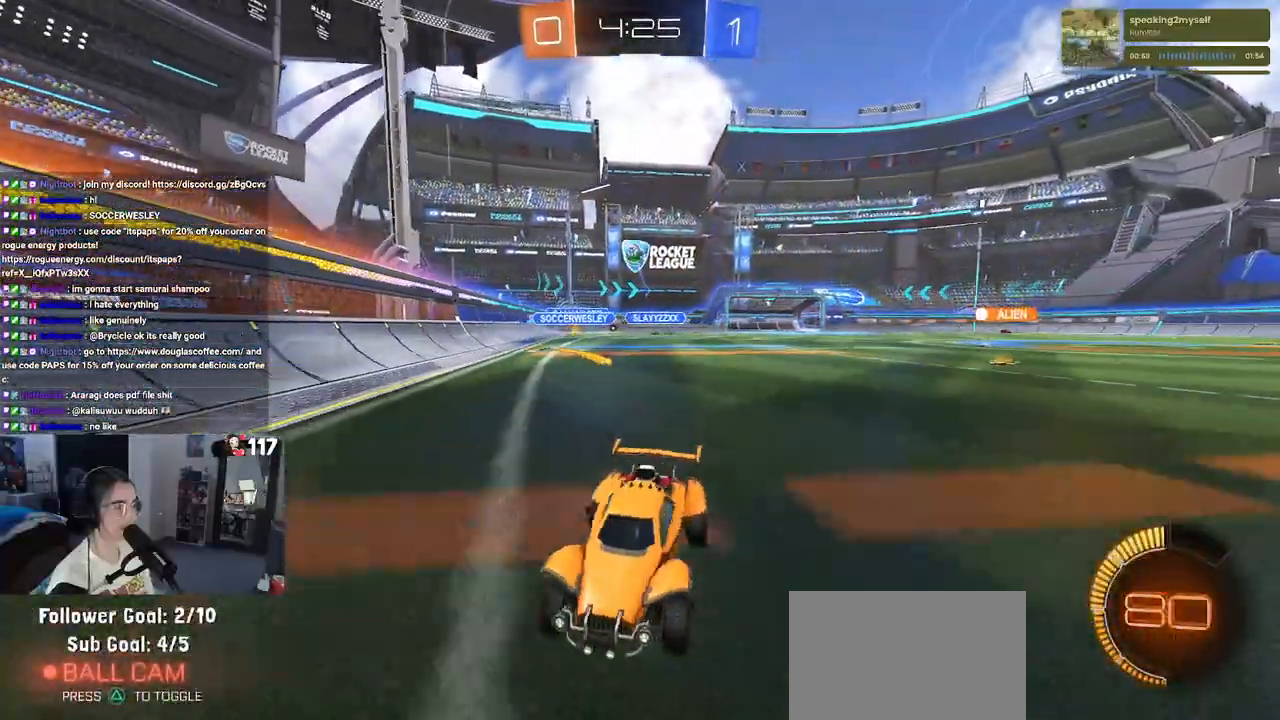
{"buttons": ["R1", "R2"], "left_stick": "down-right", "right_stick": "center", "events": [[67, "SQUARE", "down"], [200, "SQUARE", "up"], [467, "R1", "down"]]}
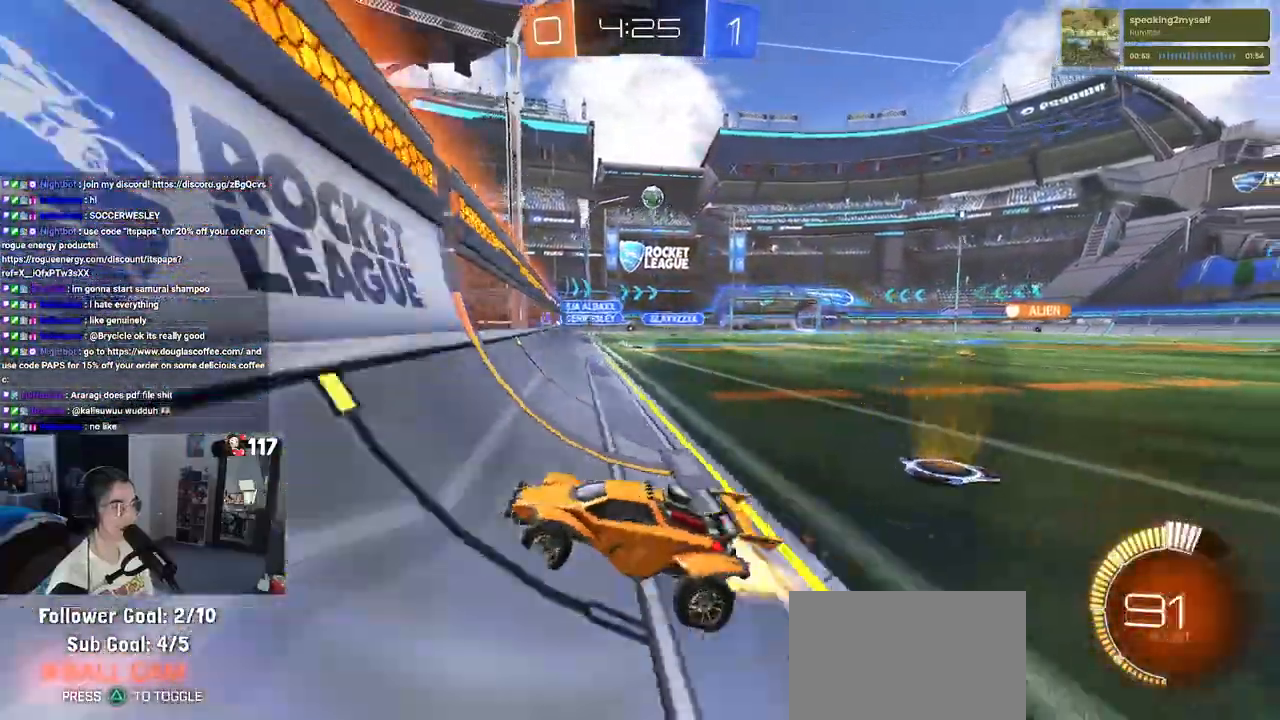
{"buttons": ["R1", "R2"], "left_stick": "center", "right_stick": "center", "events": [[167, "left_stick", "right"], [350, "left_stick", "center"]]}
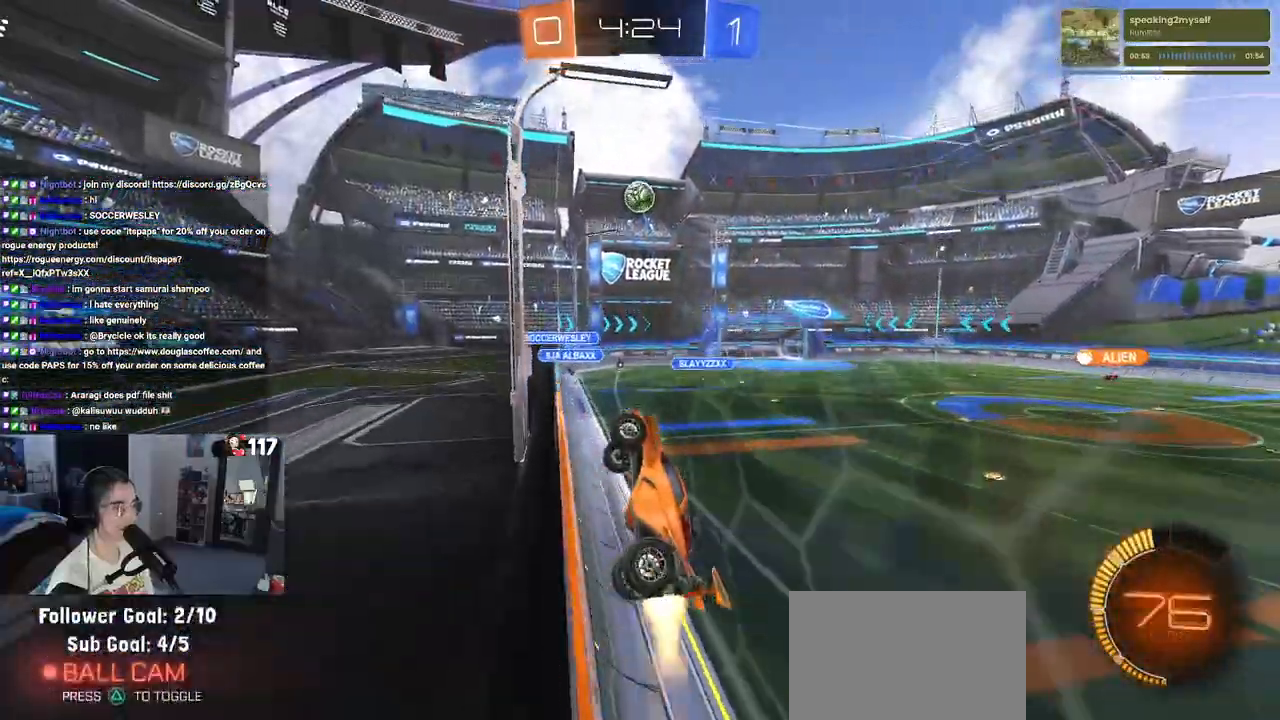
{"buttons": ["R1", "R2"], "left_stick": "right", "right_stick": "center", "events": [[367, "left_stick", "right"]]}
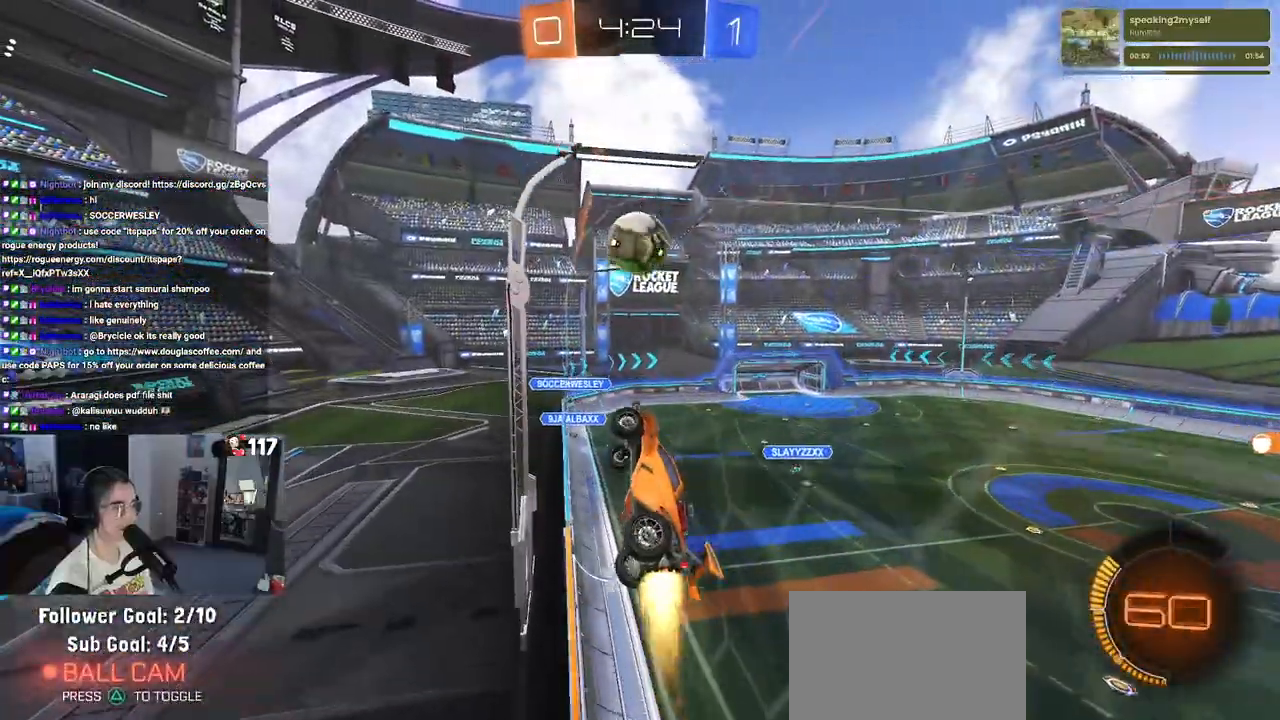
{"buttons": ["R2"], "left_stick": "down", "right_stick": "center", "events": [[33, "left_stick", "center"], [67, "CROSS", "down"], [100, "left_stick", "up-right"], [150, "CROSS", "up"], [217, "CROSS", "down"], [333, "CROSS", "up"], [333, "left_stick", "center"], [350, "R1", "up"], [433, "left_stick", "down"]]}
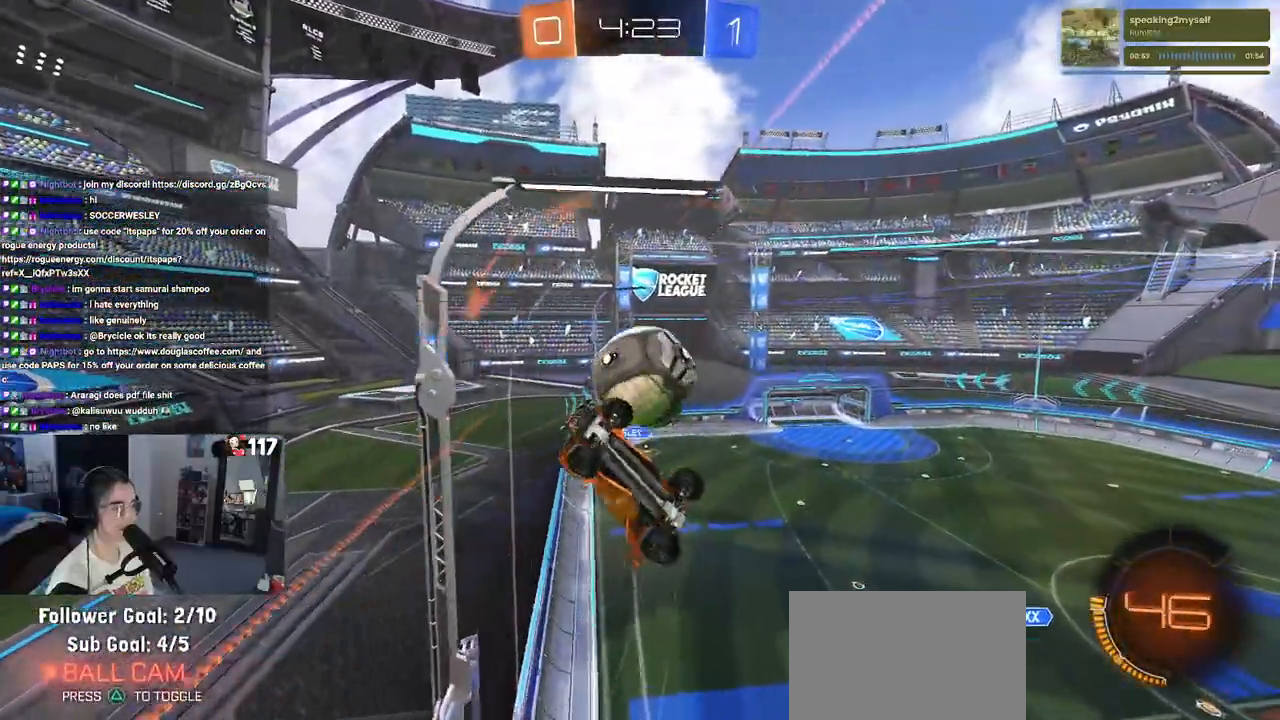
{"buttons": ["L1"], "left_stick": "center", "right_stick": "center", "events": [[33, "R2", "up"], [67, "left_stick", "center"], [267, "L1", "down"], [283, "left_stick", "right"], [417, "left_stick", "center"]]}
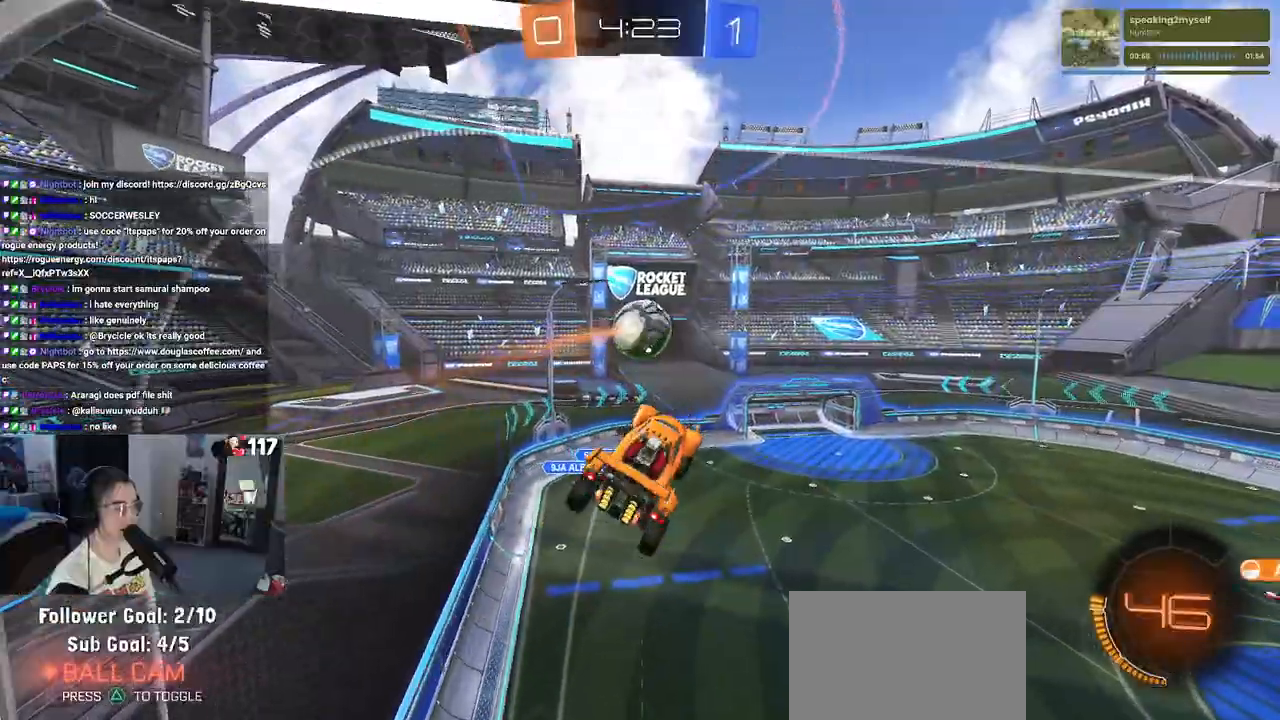
{"buttons": ["L1"], "left_stick": "left", "right_stick": "center", "events": [[417, "left_stick", "left"]]}
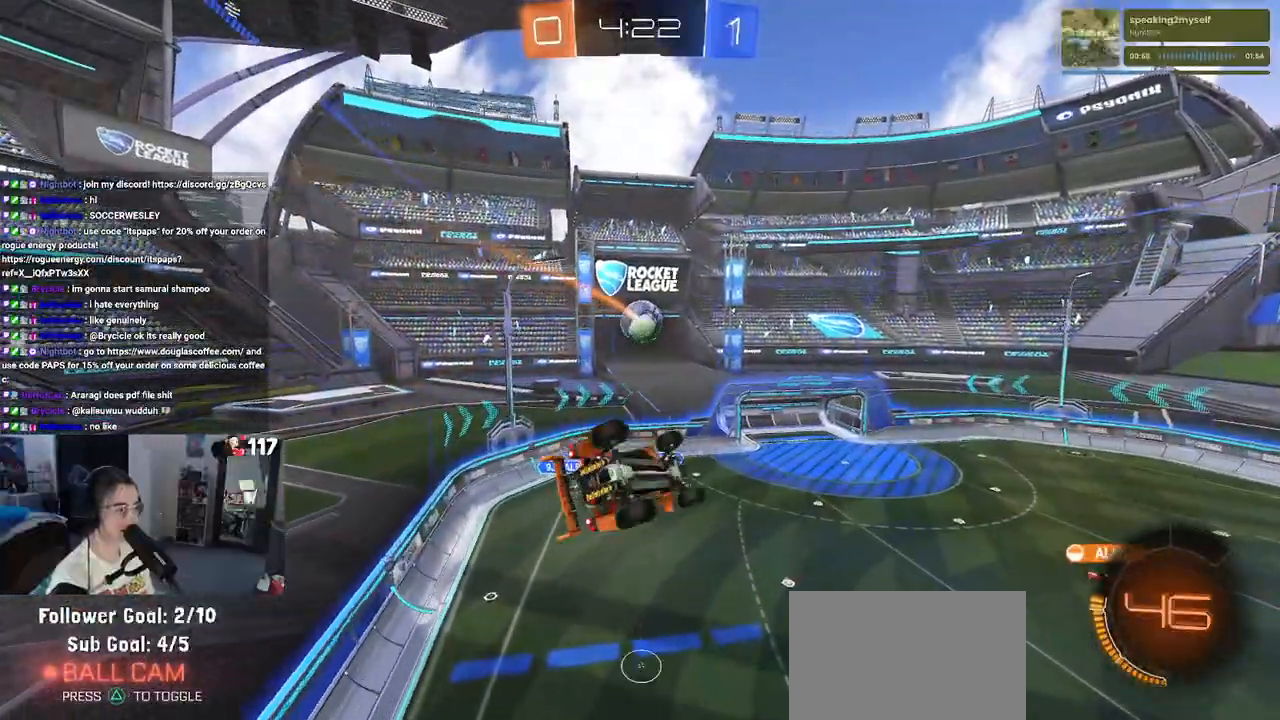
{"buttons": ["L1", "R2"], "left_stick": "right", "right_stick": "center", "events": [[150, "left_stick", "down-left"], [283, "left_stick", "center"], [367, "left_stick", "right"], [383, "R2", "down"]]}
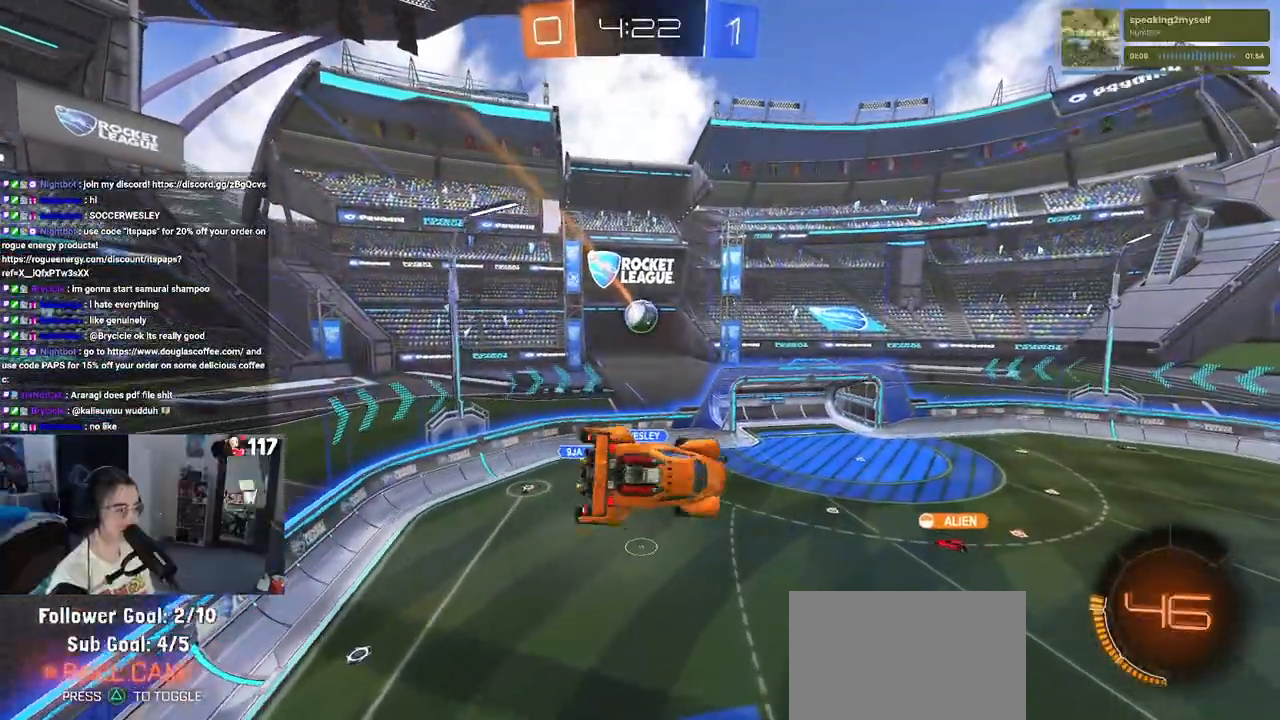
{"buttons": ["R2"], "left_stick": "center", "right_stick": "center", "events": [[50, "left_stick", "center"], [83, "L1", "up"], [200, "left_stick", "left"], [300, "left_stick", "center"]]}
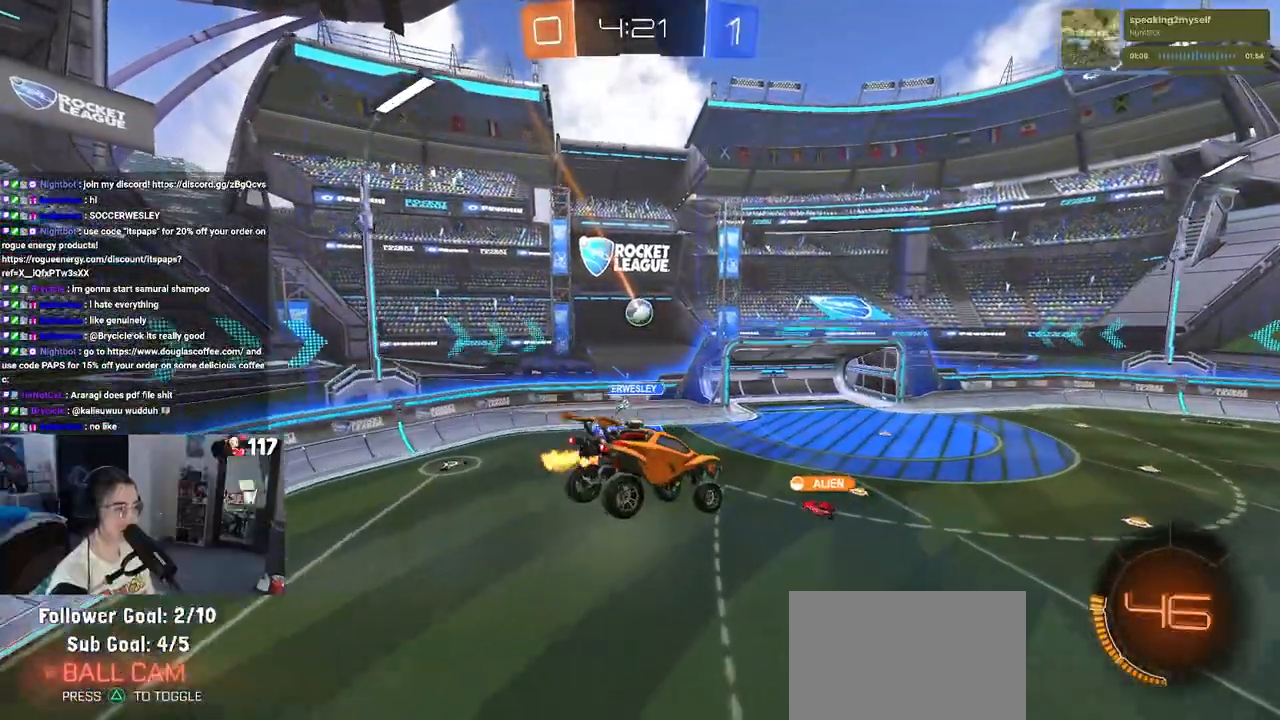
{"buttons": ["R2"], "left_stick": "down-right", "right_stick": "center", "events": [[167, "left_stick", "down"], [267, "left_stick", "center"], [433, "left_stick", "down-right"]]}
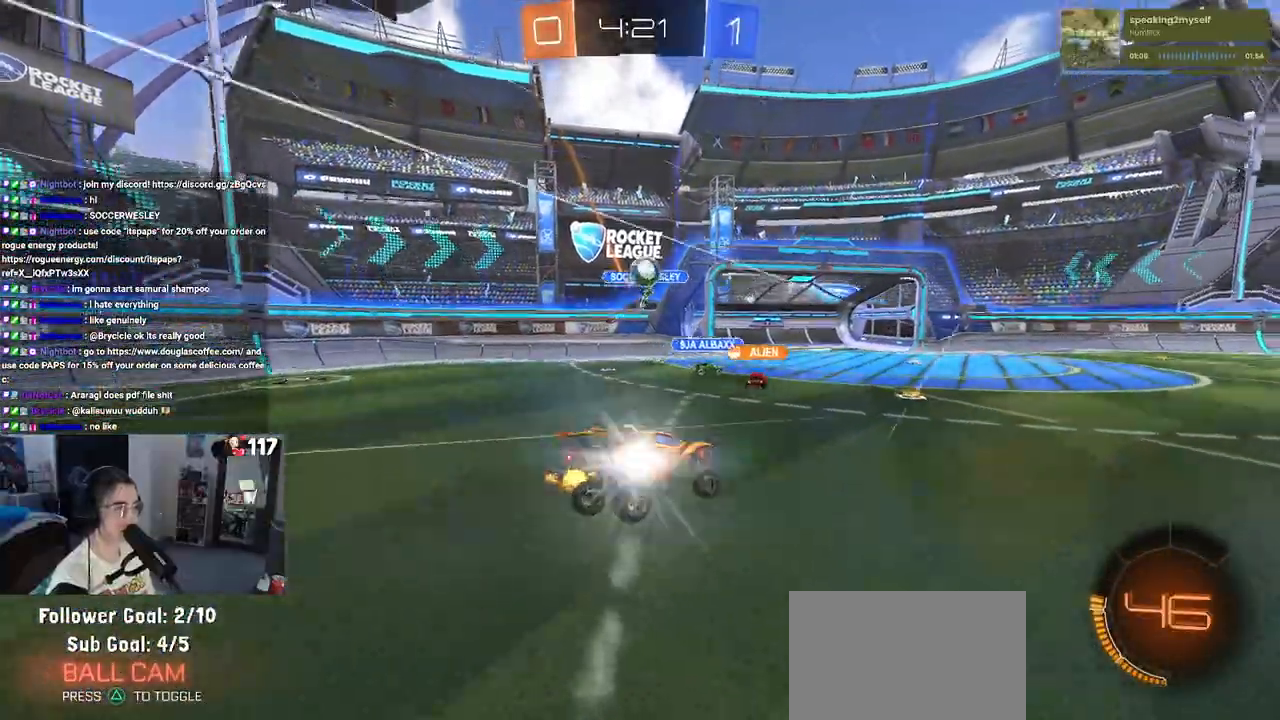
{"buttons": ["TRIANGLE", "R1", "R2"], "left_stick": "down-right", "right_stick": "center", "events": [[433, "R1", "down"], [450, "TRIANGLE", "down"]]}
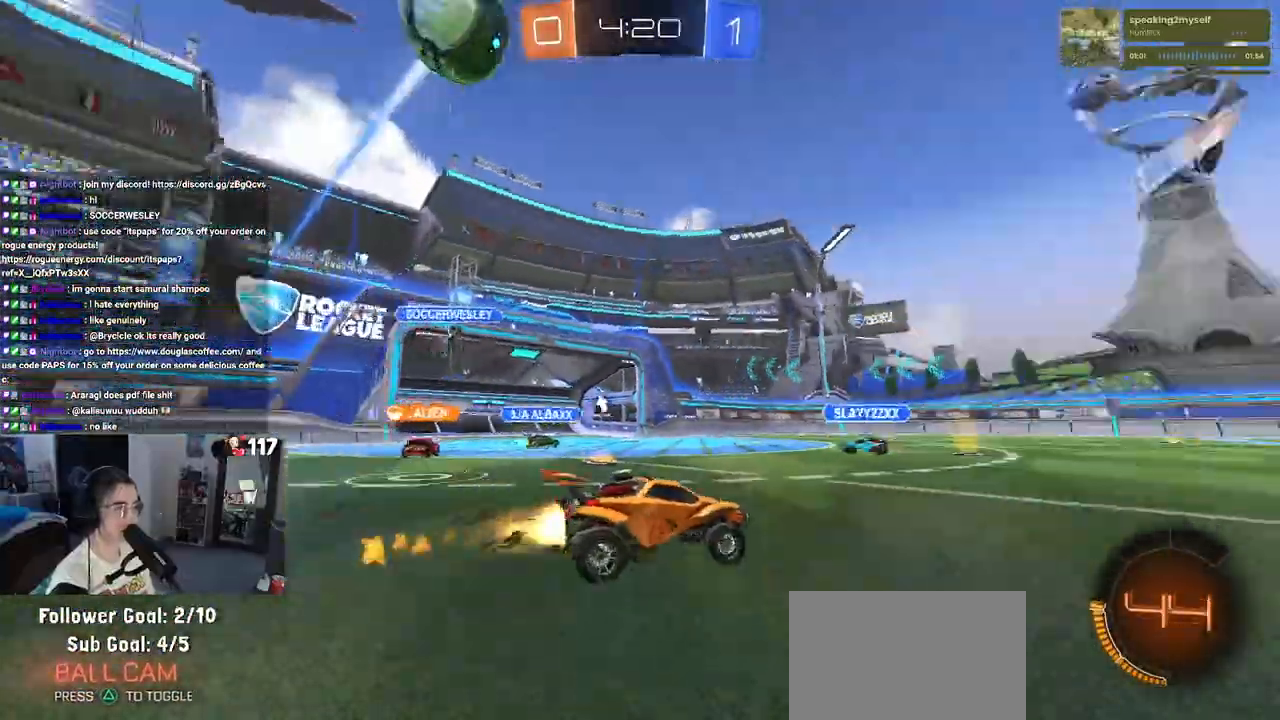
{"buttons": ["R1", "R2"], "left_stick": "center", "right_stick": "center", "events": [[50, "TRIANGLE", "up"], [450, "left_stick", "center"]]}
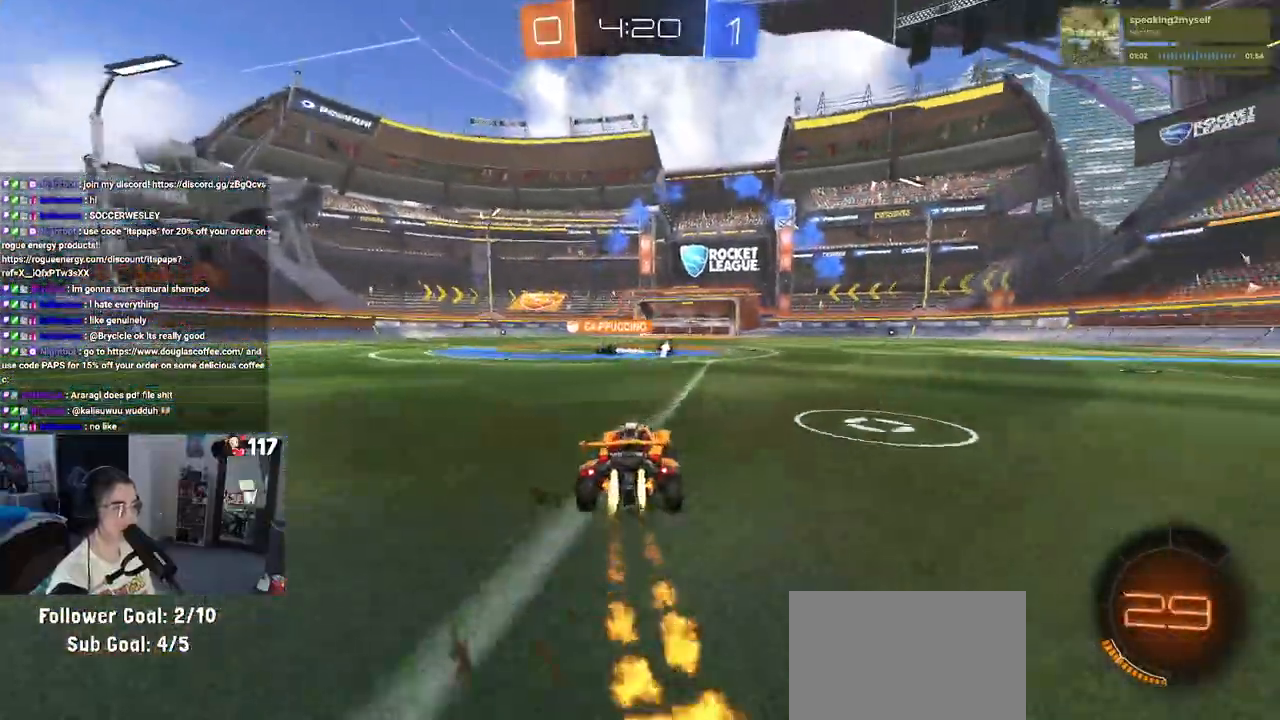
{"buttons": ["R1", "R2"], "left_stick": "right", "right_stick": "center", "events": [[417, "left_stick", "right"]]}
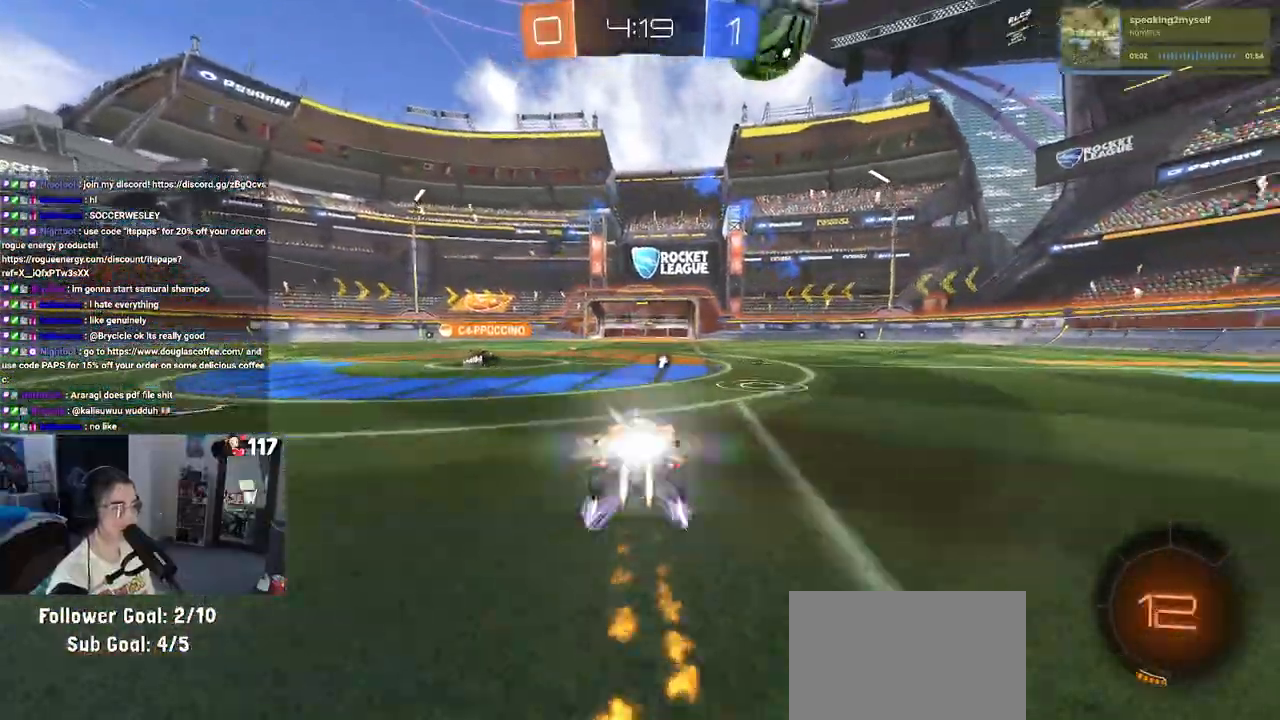
{"buttons": ["R2"], "left_stick": "center", "right_stick": "center", "events": [[50, "left_stick", "center"], [217, "R1", "up"]]}
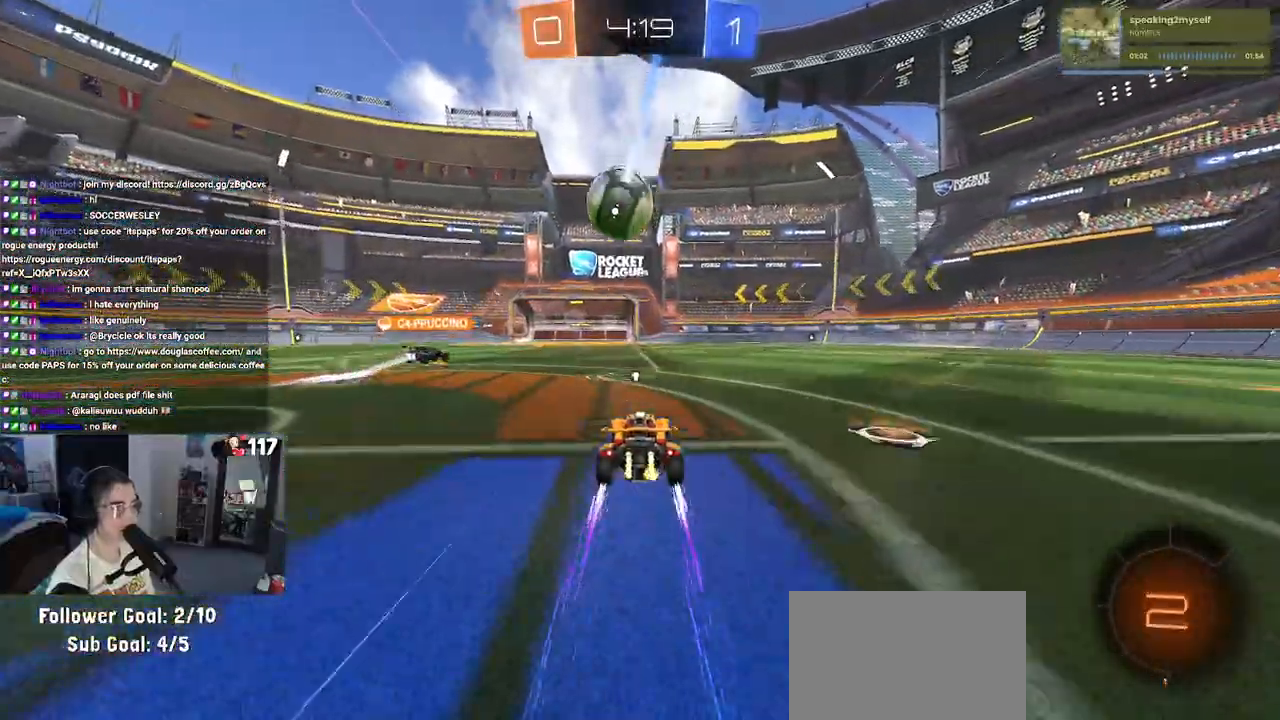
{"buttons": ["R2"], "left_stick": "center", "right_stick": "center", "events": [[17, "TRIANGLE", "down"], [167, "TRIANGLE", "up"]]}
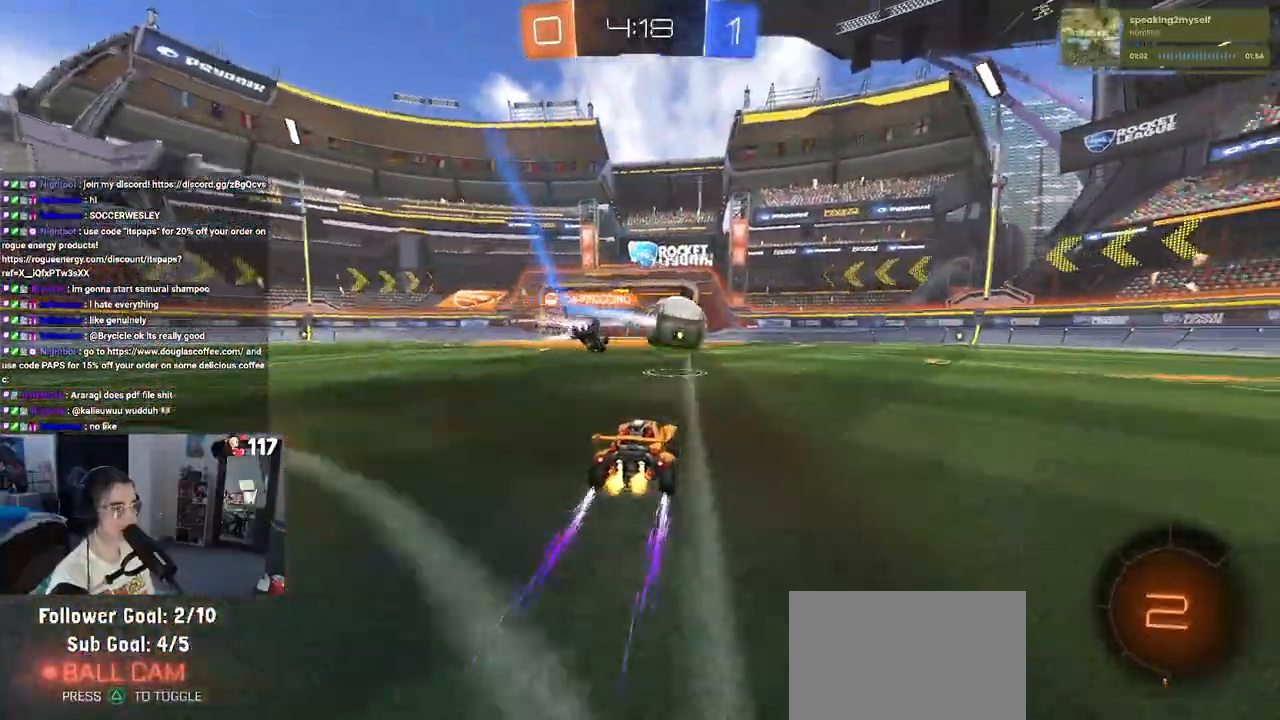
{"buttons": ["R1", "R2"], "left_stick": "left", "right_stick": "center", "events": [[150, "left_stick", "left"], [267, "TRIANGLE", "down"], [367, "TRIANGLE", "up"], [483, "R1", "down"]]}
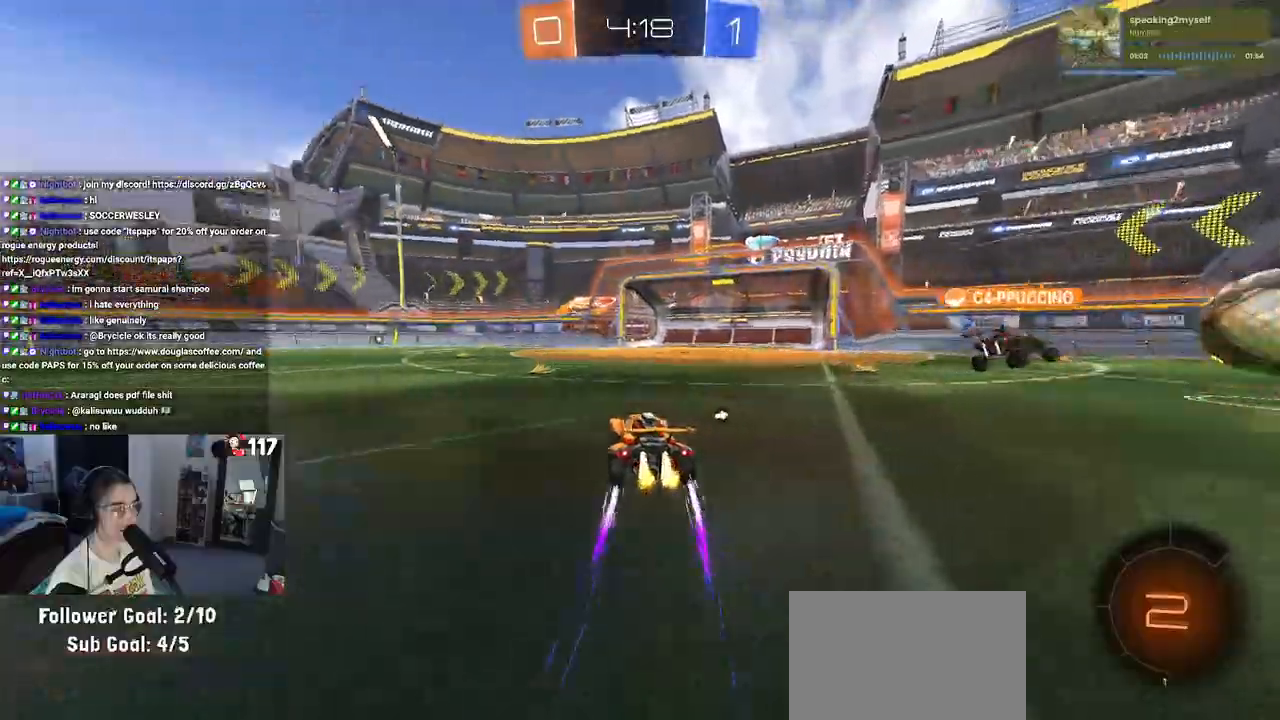
{"buttons": ["R2"], "left_stick": "center", "right_stick": "center", "events": [[250, "left_stick", "center"], [500, "R1", "up"]]}
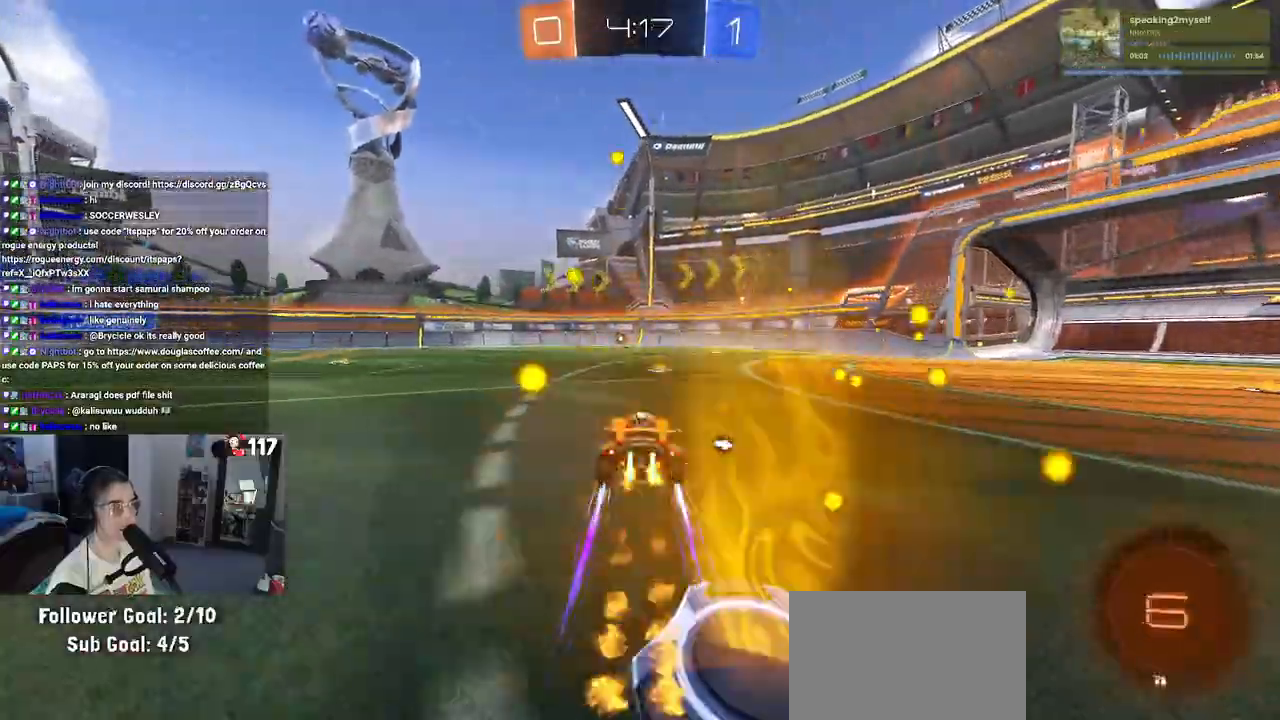
{"buttons": ["R2"], "left_stick": "center", "right_stick": "center", "events": [[17, "left_stick", "left"], [150, "left_stick", "center"]]}
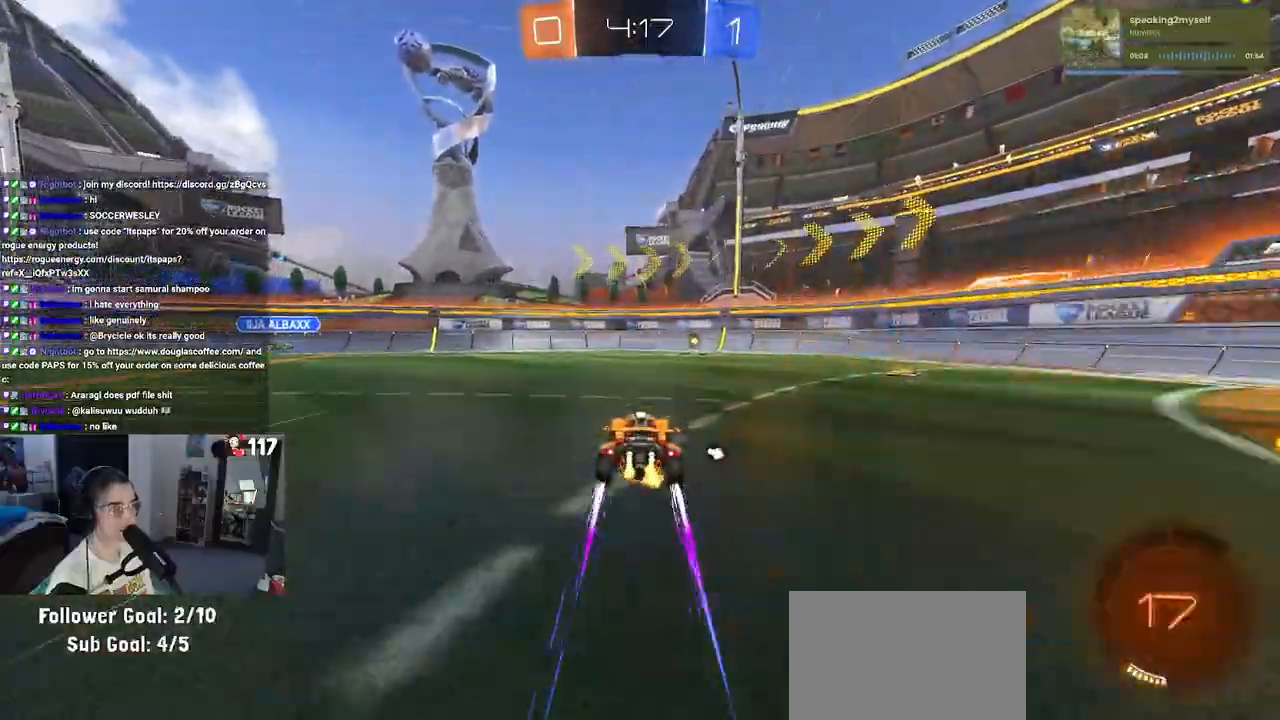
{"buttons": ["R2"], "left_stick": "right", "right_stick": "center", "events": [[83, "TRIANGLE", "down"], [217, "TRIANGLE", "up"], [300, "left_stick", "right"]]}
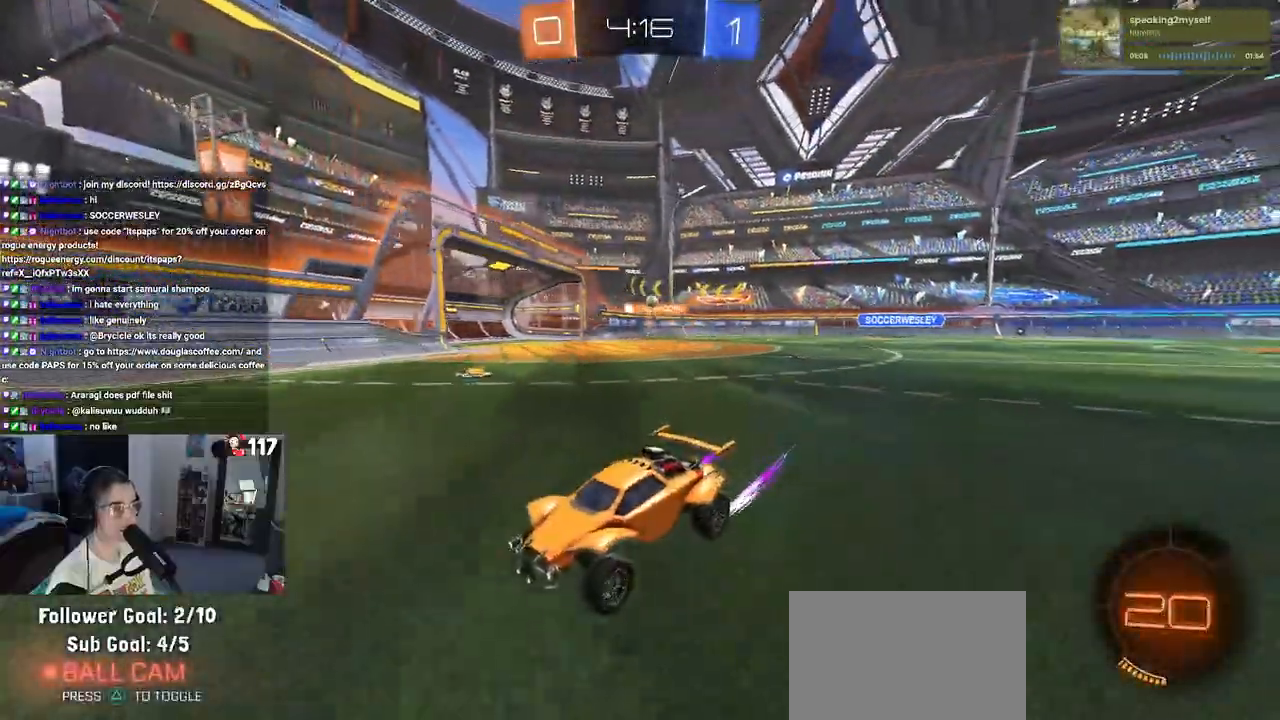
{"buttons": ["R1", "R2"], "left_stick": "right", "right_stick": "center", "events": [[17, "R1", "down"], [33, "SQUARE", "down"], [167, "SQUARE", "up"]]}
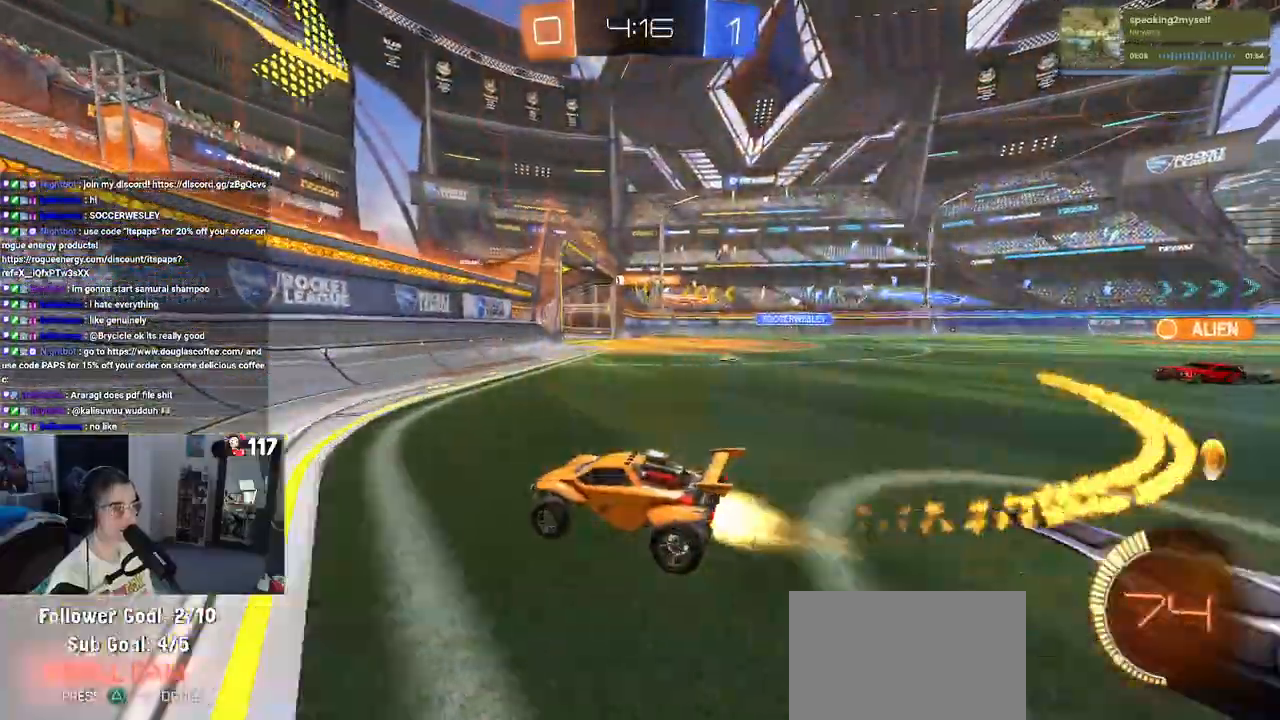
{"buttons": ["R2"], "left_stick": "right", "right_stick": "center", "events": [[333, "R1", "up"]]}
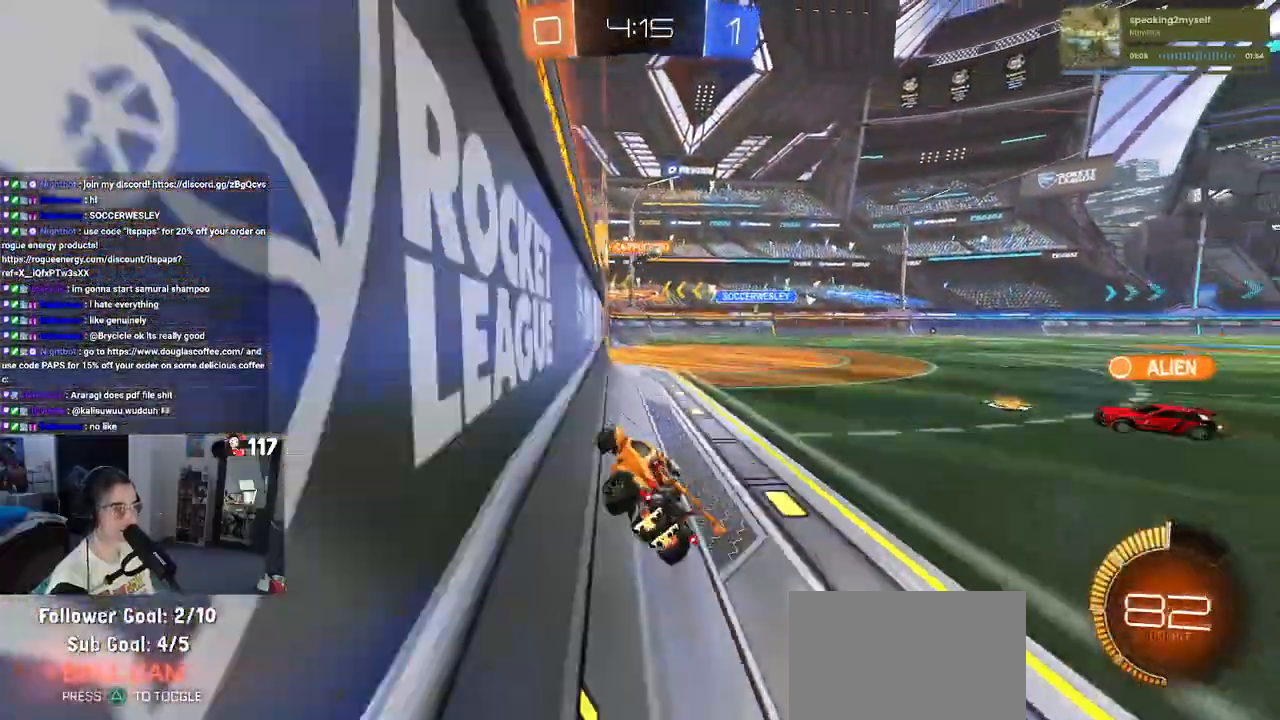
{"buttons": ["L2"], "left_stick": "center", "right_stick": "center", "events": [[217, "left_stick", "center"], [417, "R2", "up"], [450, "L2", "down"]]}
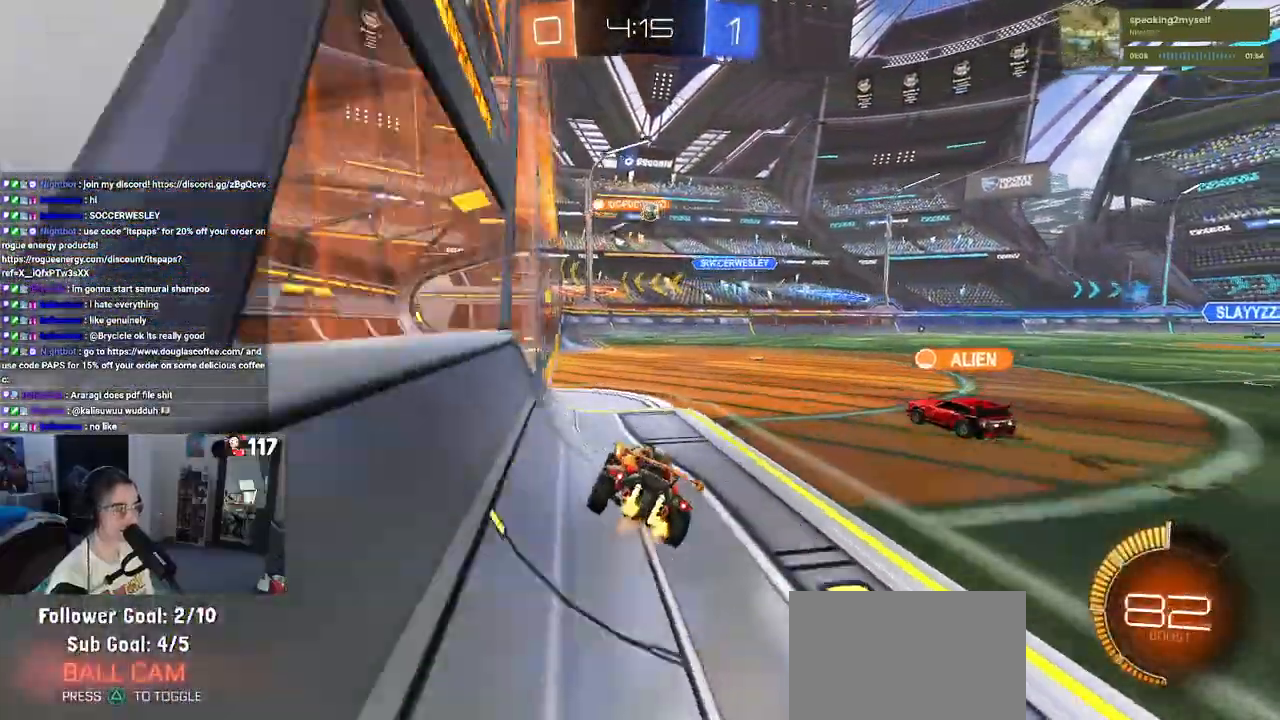
{"buttons": ["R2"], "left_stick": "left", "right_stick": "center", "events": [[50, "left_stick", "right"], [117, "left_stick", "center"], [133, "R2", "down"], [183, "L2", "up"], [183, "left_stick", "left"]]}
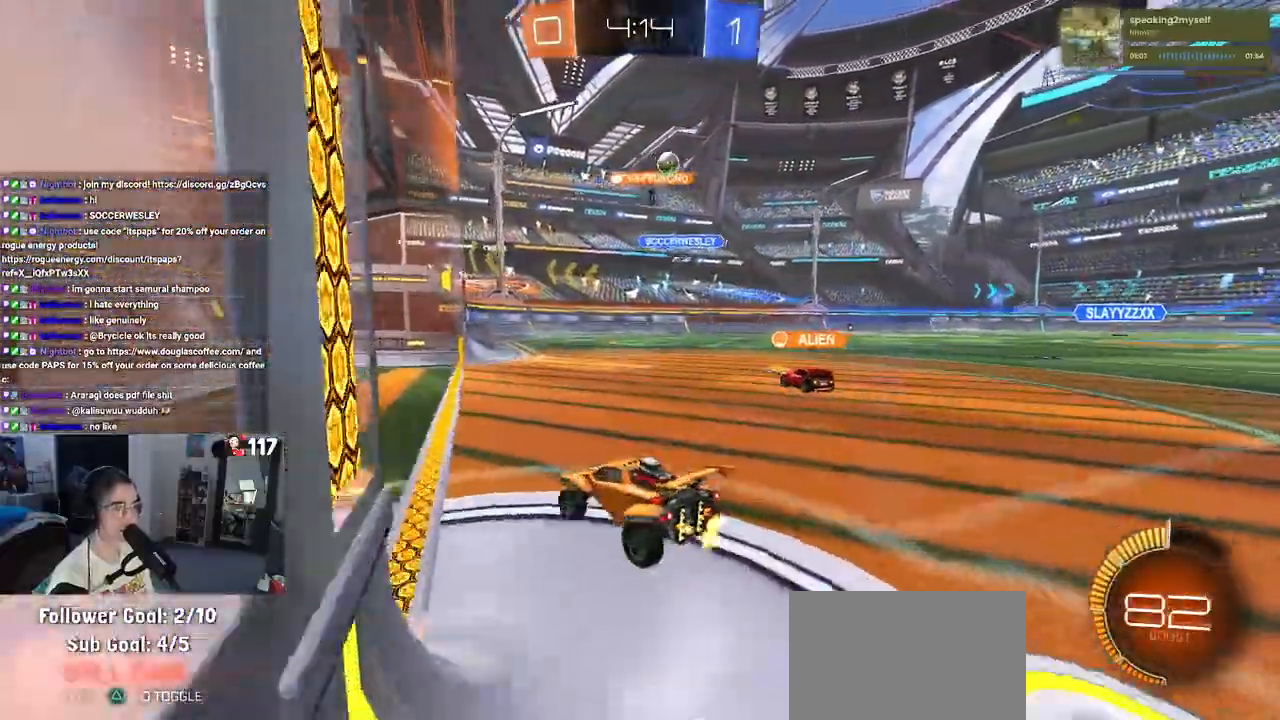
{"buttons": ["R2"], "left_stick": "down-right", "right_stick": "center", "events": [[17, "left_stick", "down-left"], [167, "left_stick", "down-right"]]}
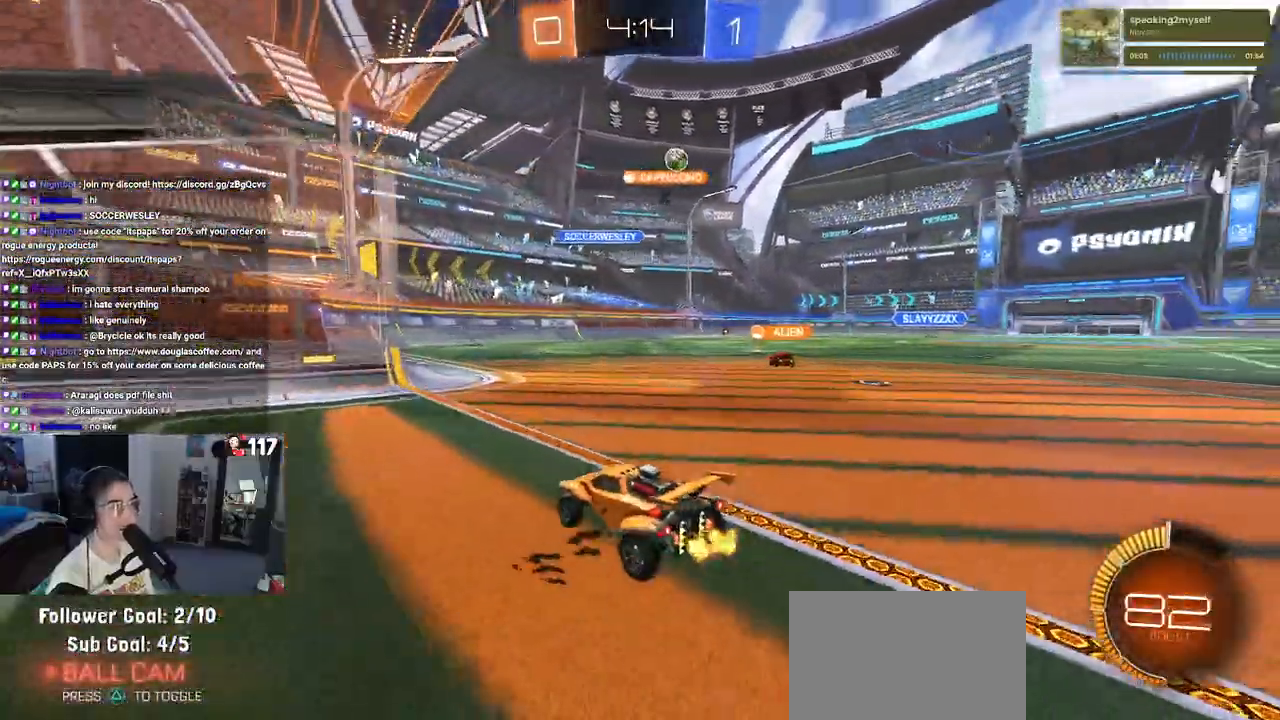
{"buttons": ["R2"], "left_stick": "down-right", "right_stick": "center", "events": []}
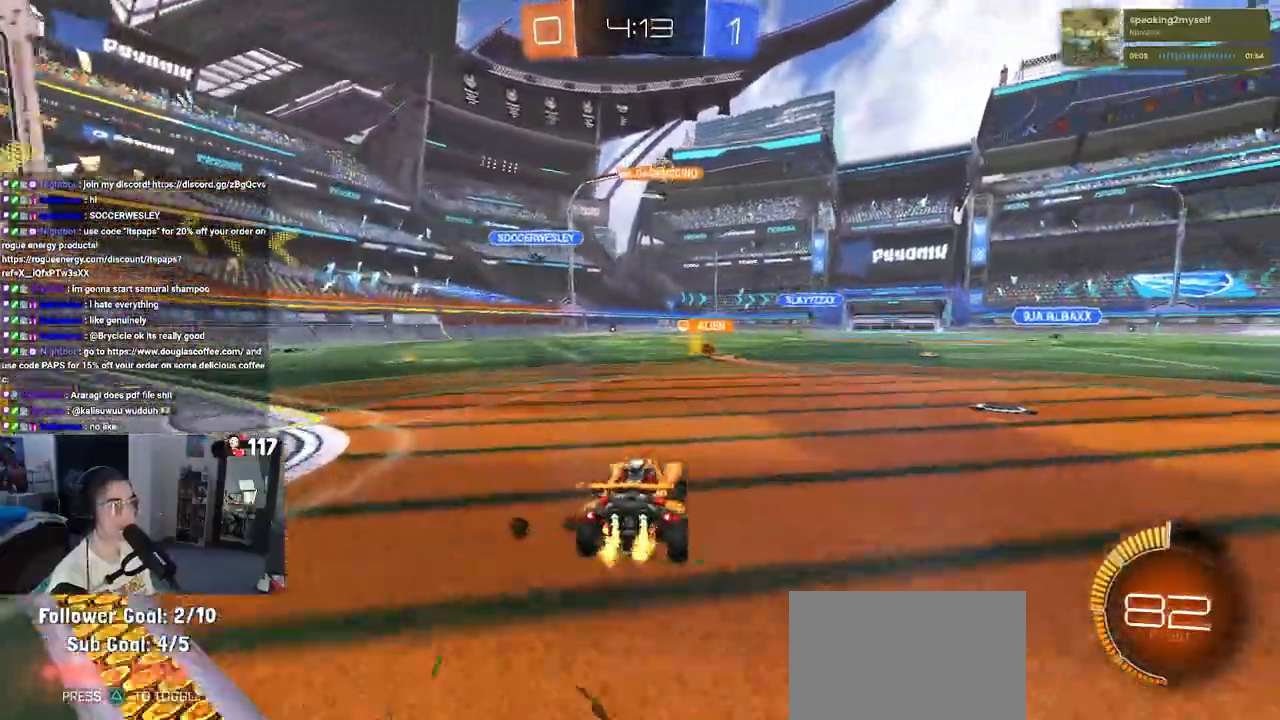
{"buttons": ["R2"], "left_stick": "center", "right_stick": "center", "events": [[83, "left_stick", "center"], [167, "left_stick", "left"], [433, "left_stick", "center"]]}